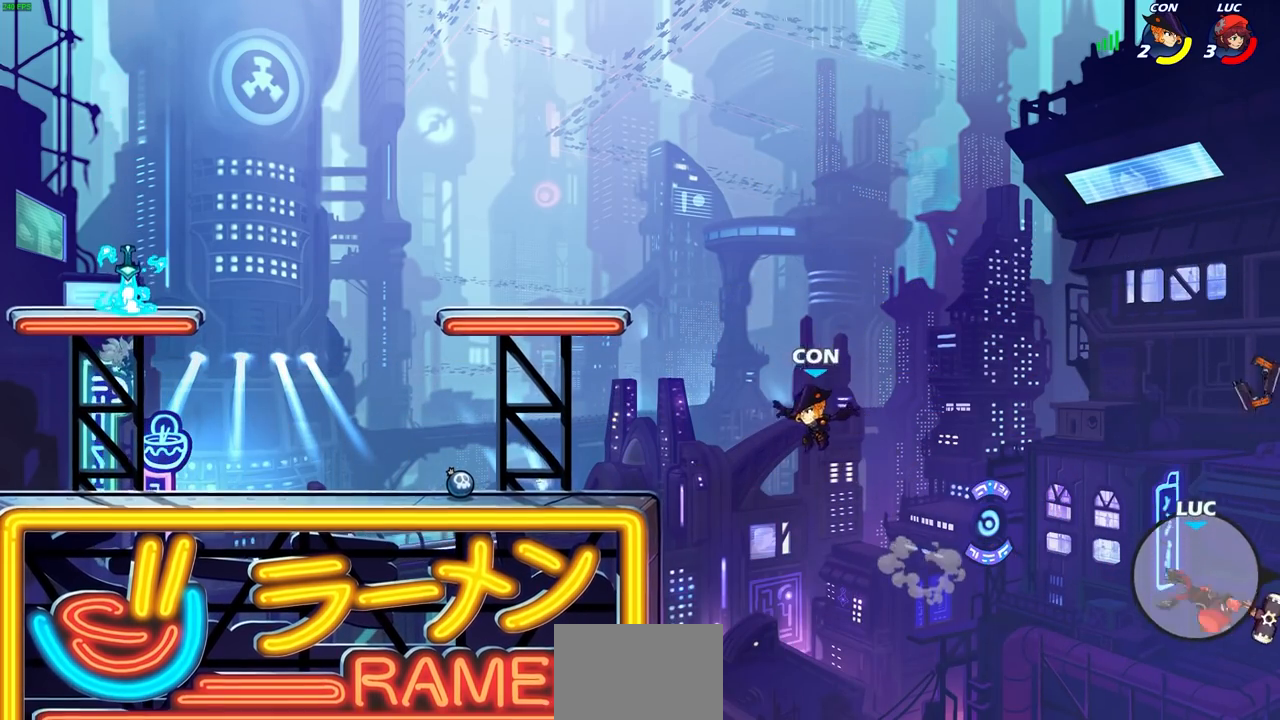
Gameplay with a controller (PlayStation layout); each line is a JSON object with the inputs held at the frame after it. "events" lists button and stick changes between this image and that frame as [ms after this image, input, new state], when the widget could be followed in between.
{"buttons": [], "left_stick": "up-left", "right_stick": "center", "events": [[117, "CROSS", "down"], [333, "CROSS", "up"]]}
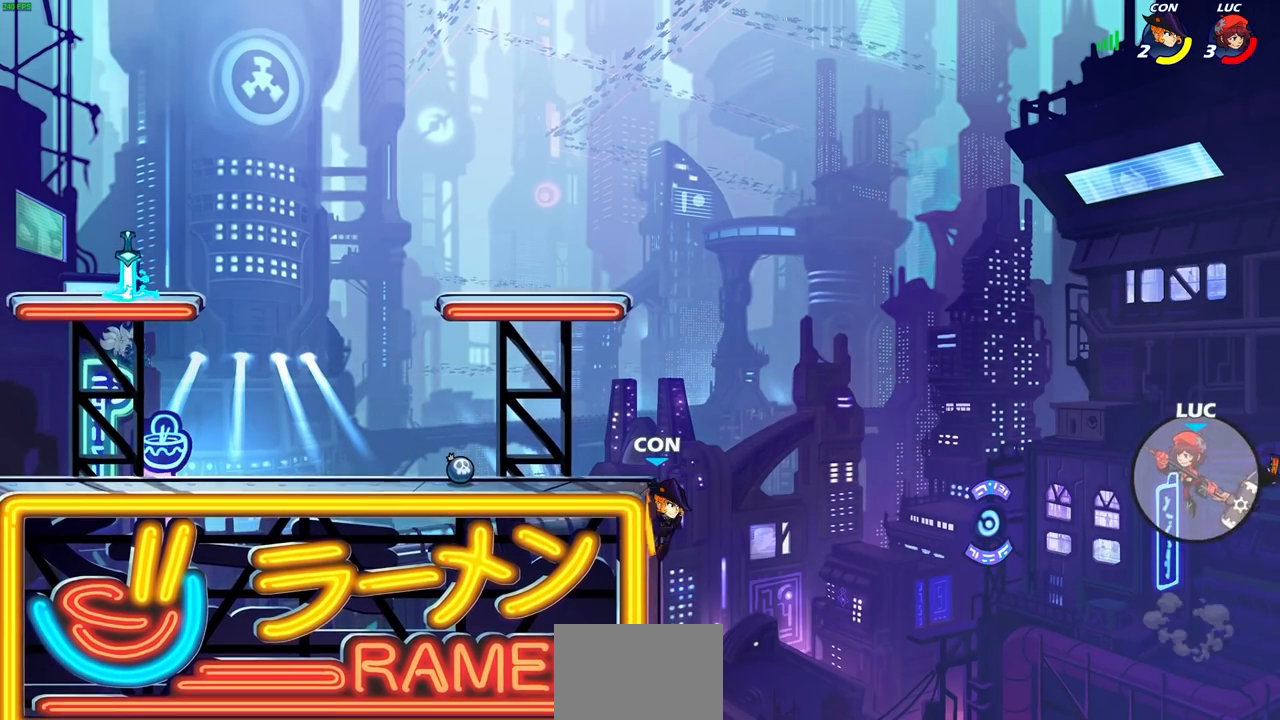
{"buttons": ["CROSS"], "left_stick": "up-left", "right_stick": "center", "events": [[450, "CROSS", "down"]]}
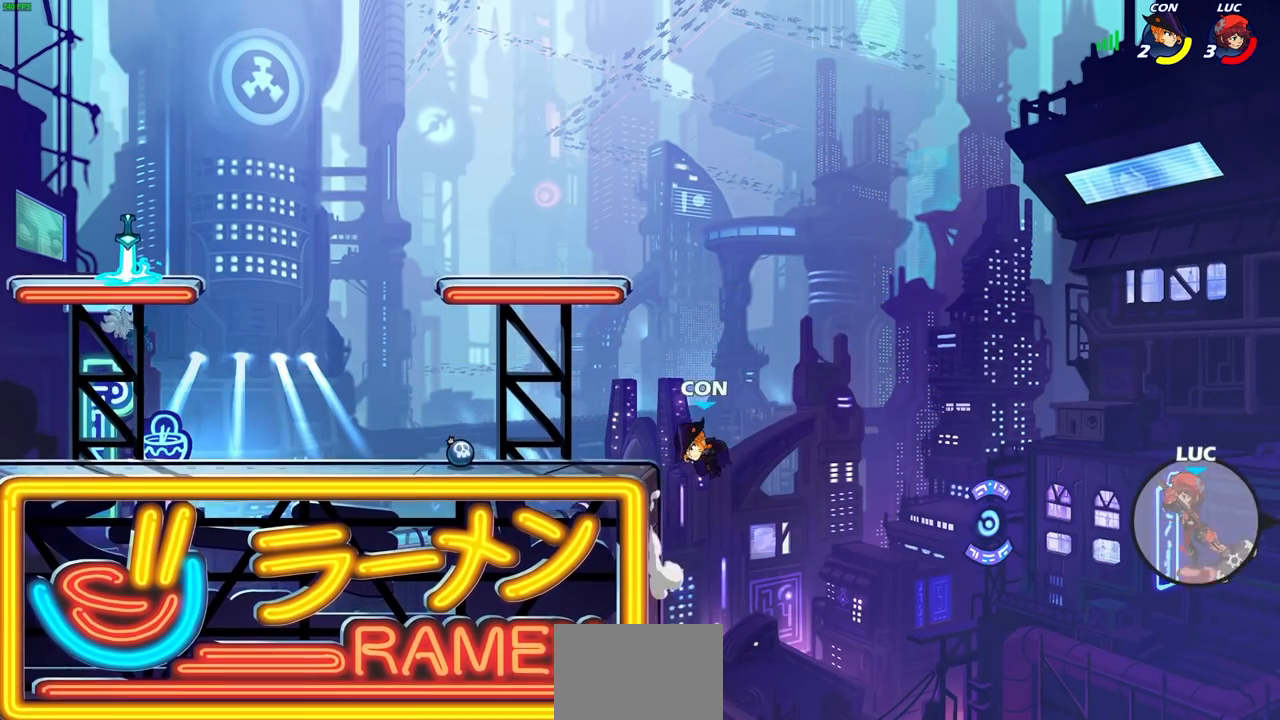
{"buttons": [], "left_stick": "up-left", "right_stick": "center", "events": [[183, "CROSS", "up"]]}
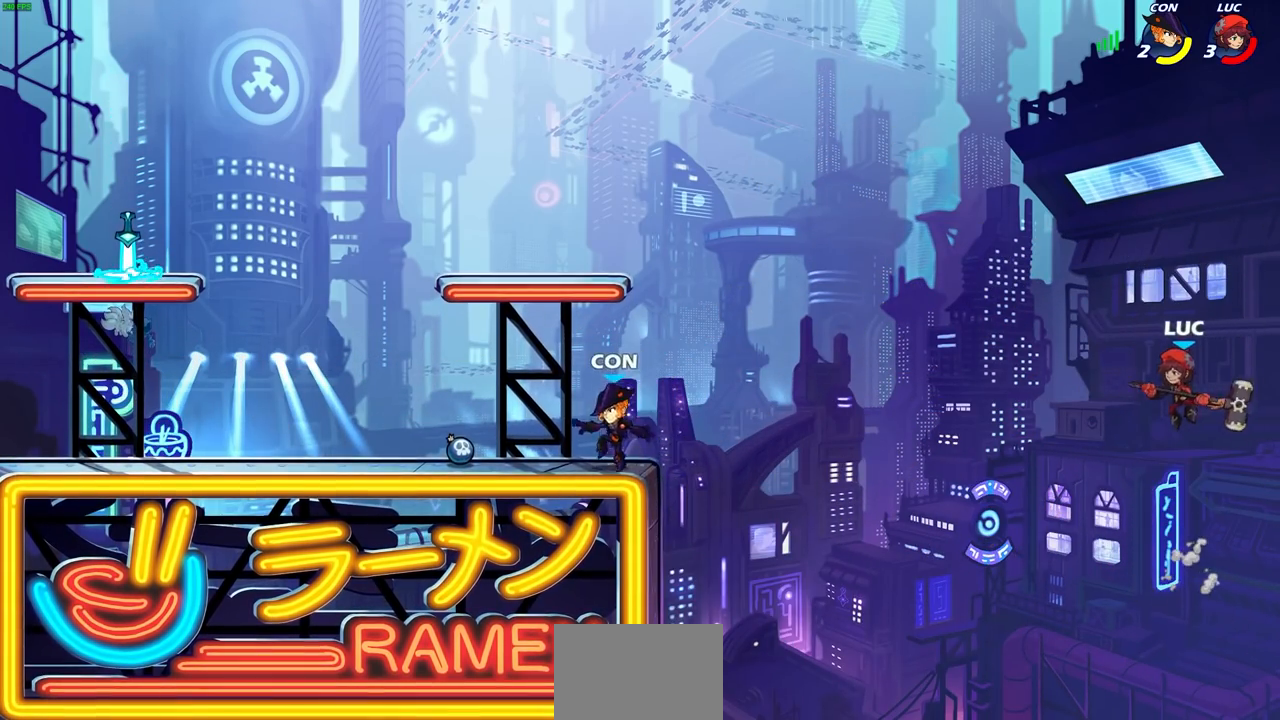
{"buttons": [], "left_stick": "up-left", "right_stick": "center", "events": []}
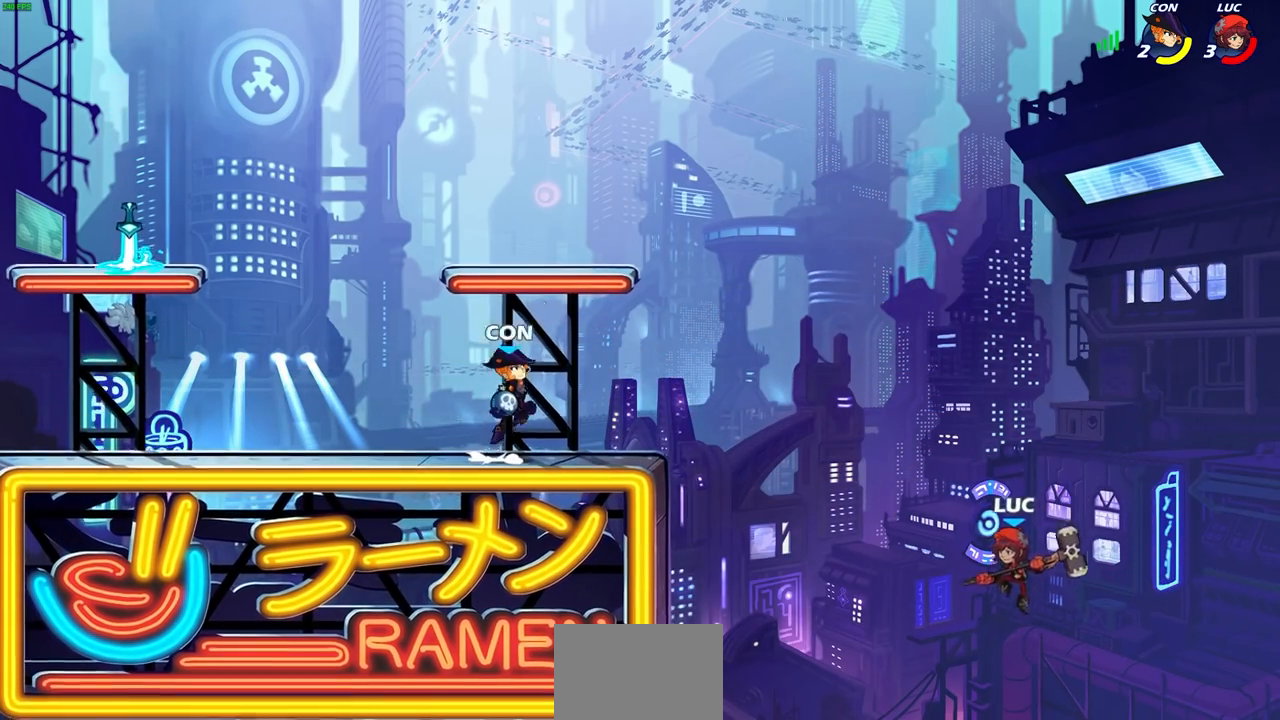
{"buttons": [], "left_stick": "up-left", "right_stick": "center", "events": [[267, "CIRCLE", "down"], [400, "CIRCLE", "up"]]}
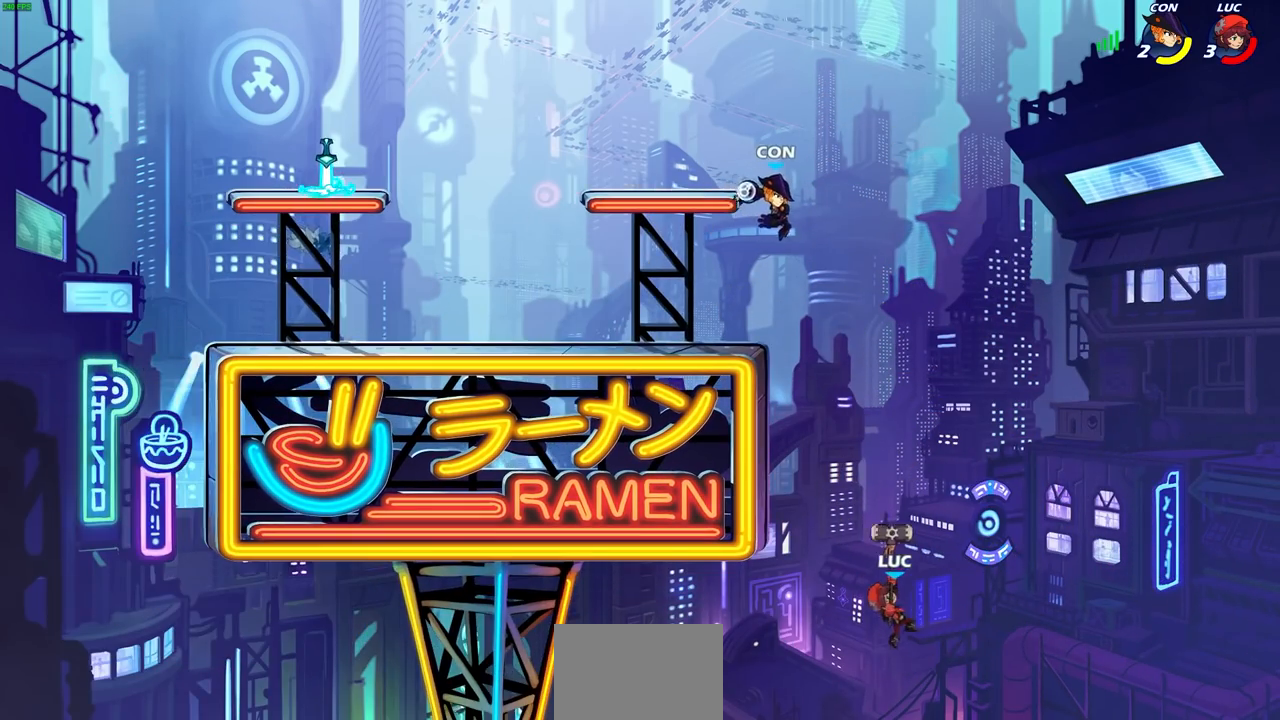
{"buttons": [], "left_stick": "up-right", "right_stick": "center", "events": [[467, "left_stick", "up-right"]]}
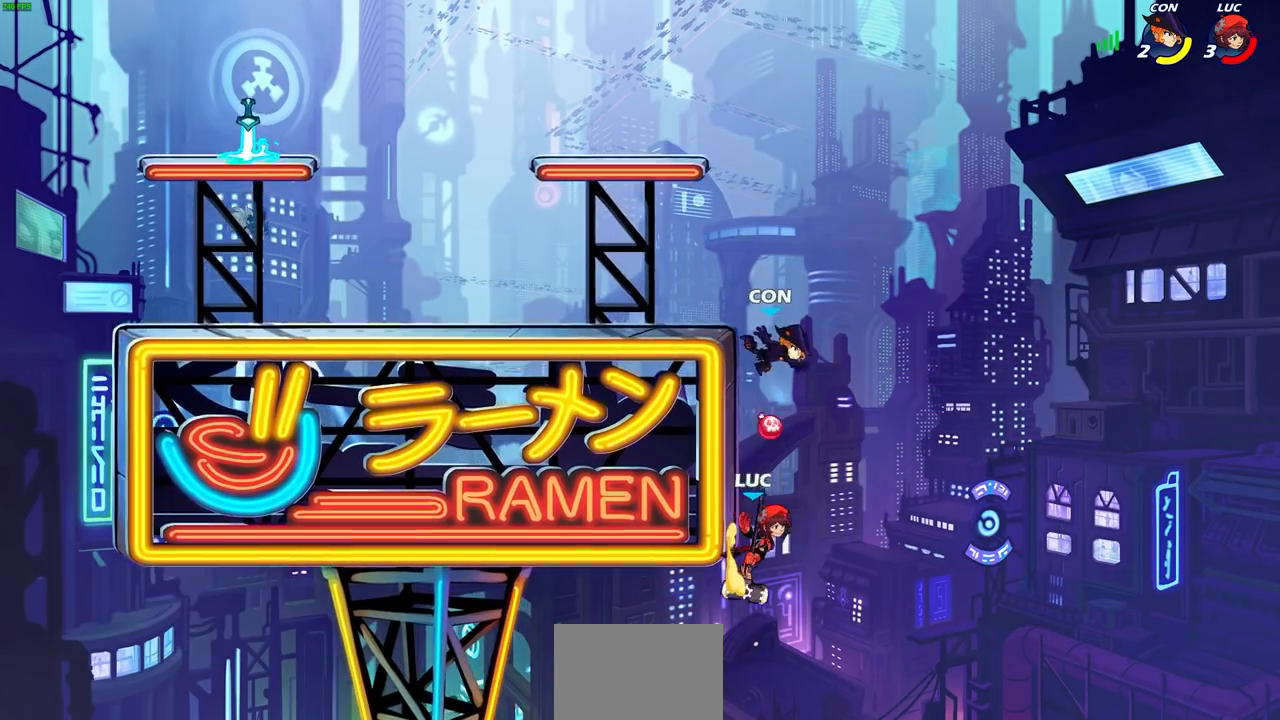
{"buttons": [], "left_stick": "left", "right_stick": "center", "events": [[33, "R1", "down"], [33, "R2", "down"], [367, "left_stick", "up-left"], [433, "R1", "up"], [433, "R2", "up"], [433, "left_stick", "left"]]}
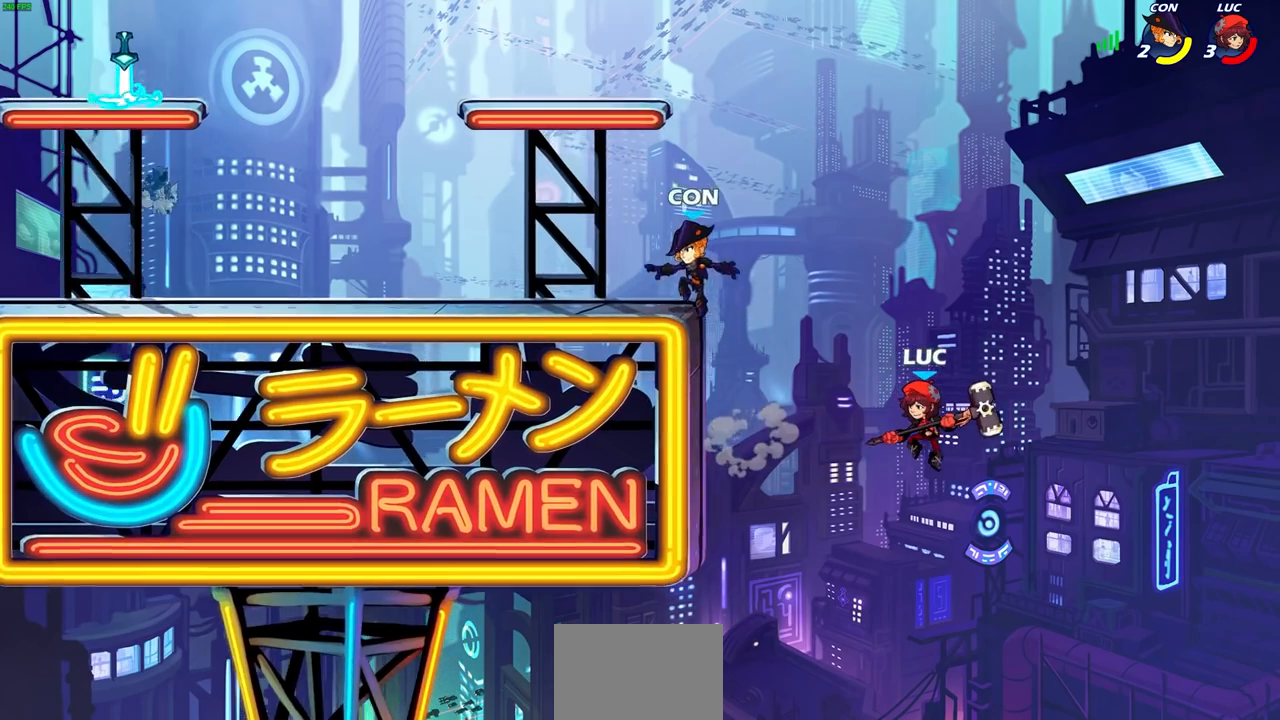
{"buttons": ["CROSS"], "left_stick": "up-right", "right_stick": "center", "events": [[433, "CROSS", "down"], [500, "left_stick", "up-right"]]}
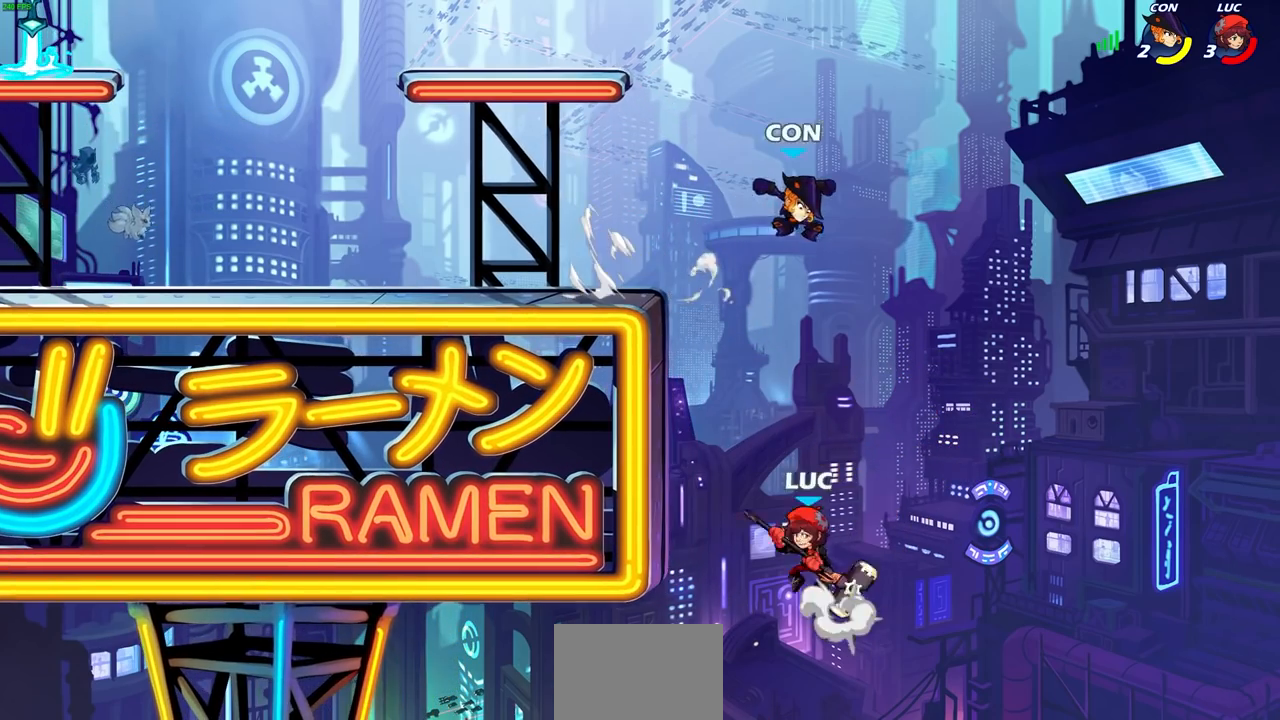
{"buttons": [], "left_stick": "left", "right_stick": "center", "events": [[17, "CIRCLE", "down"], [50, "CROSS", "up"], [167, "CIRCLE", "up"], [233, "left_stick", "up-left"], [283, "left_stick", "left"]]}
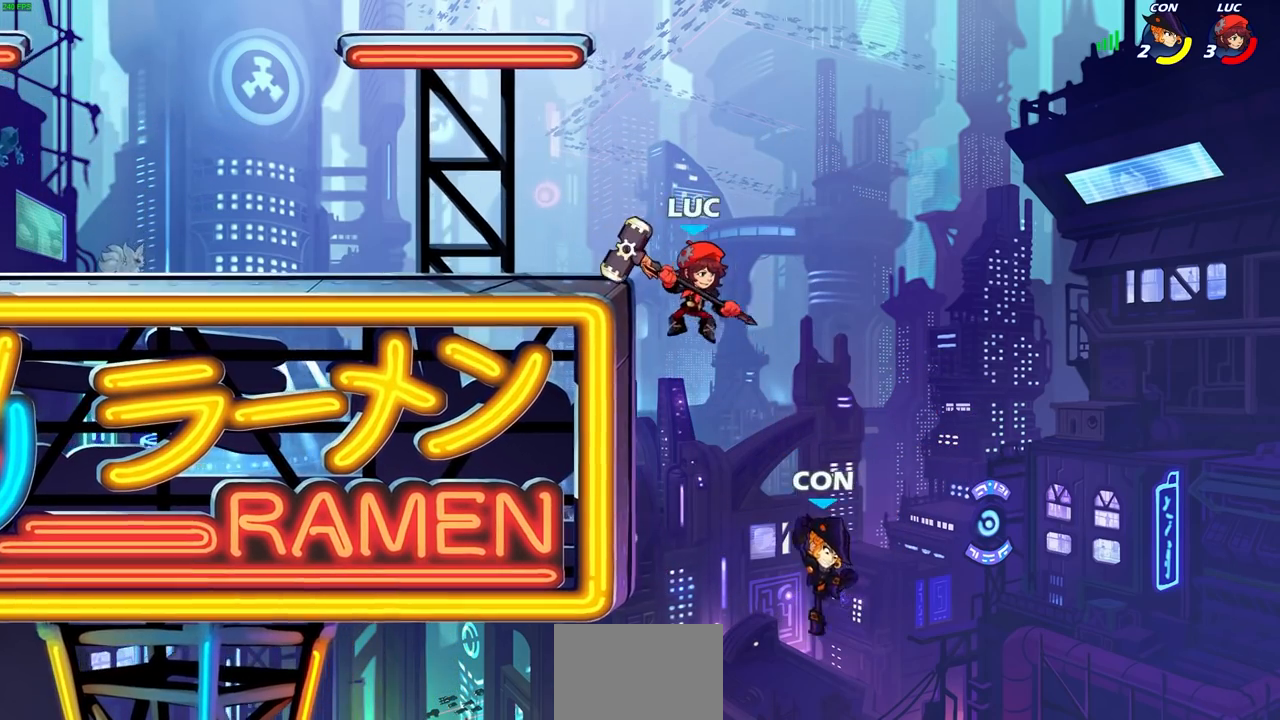
{"buttons": [], "left_stick": "left", "right_stick": "center", "events": [[167, "CROSS", "down"], [350, "CROSS", "up"]]}
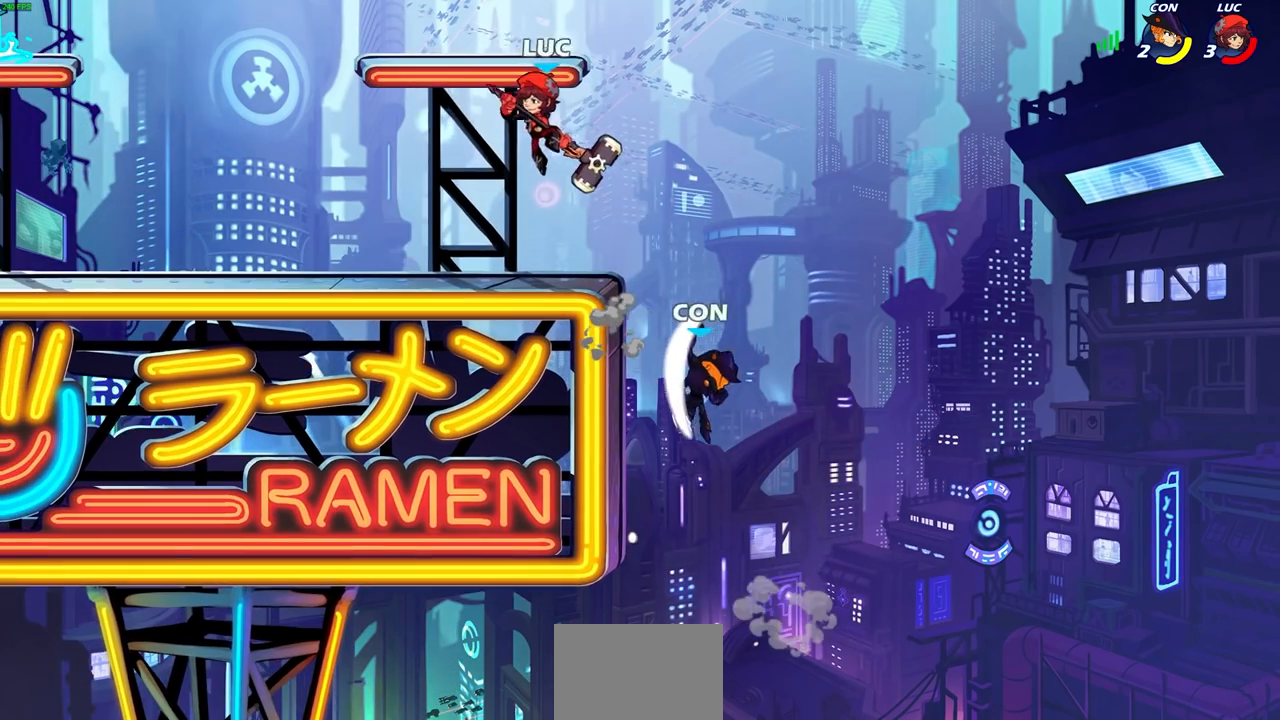
{"buttons": [], "left_stick": "center", "right_stick": "center", "events": [[17, "left_stick", "down"], [83, "SQUARE", "down"], [100, "left_stick", "center"], [117, "right_stick", "up-right"], [167, "SQUARE", "up"], [167, "right_stick", "center"]]}
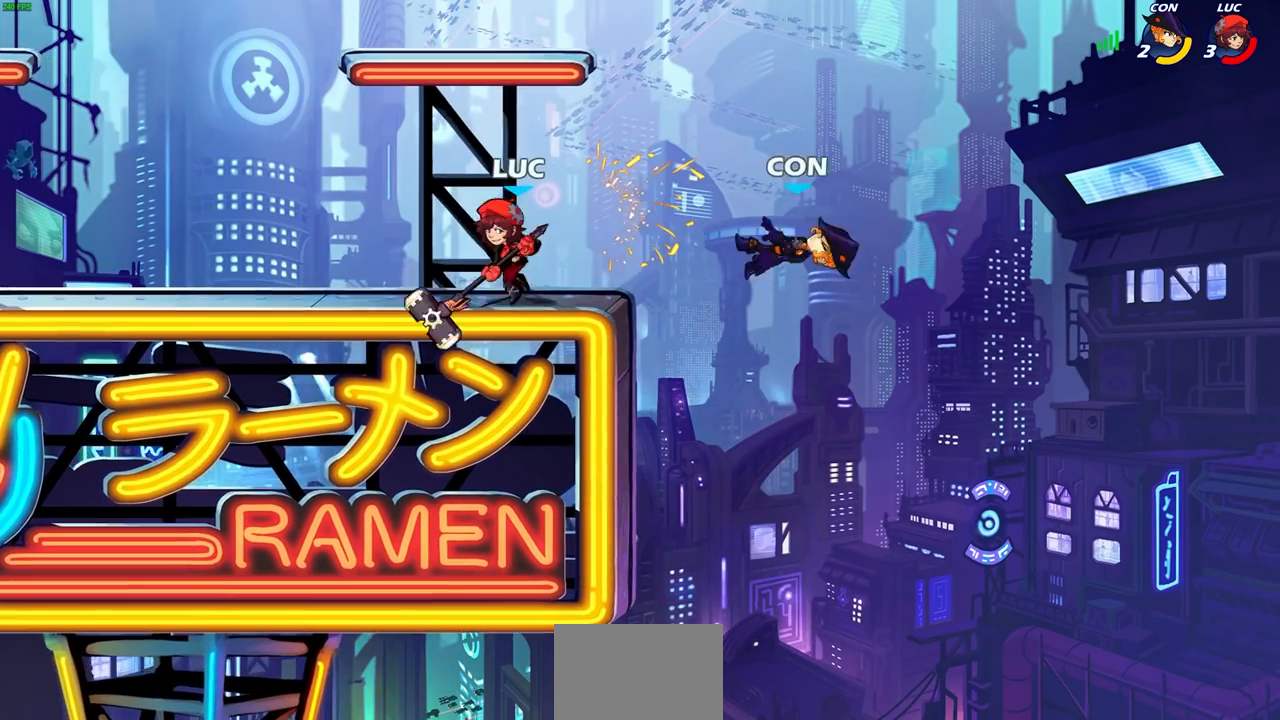
{"buttons": [], "left_stick": "center", "right_stick": "center", "events": []}
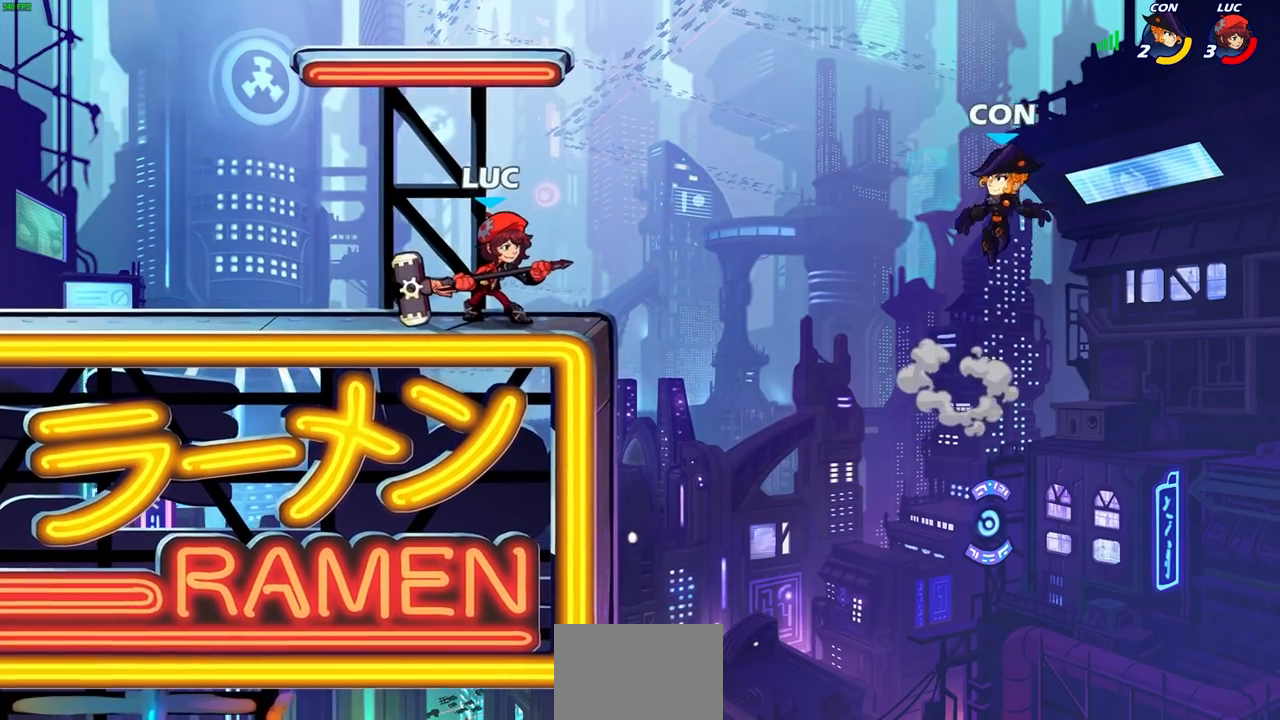
{"buttons": ["CIRCLE"], "left_stick": "center", "right_stick": "center", "events": [[450, "CIRCLE", "down"]]}
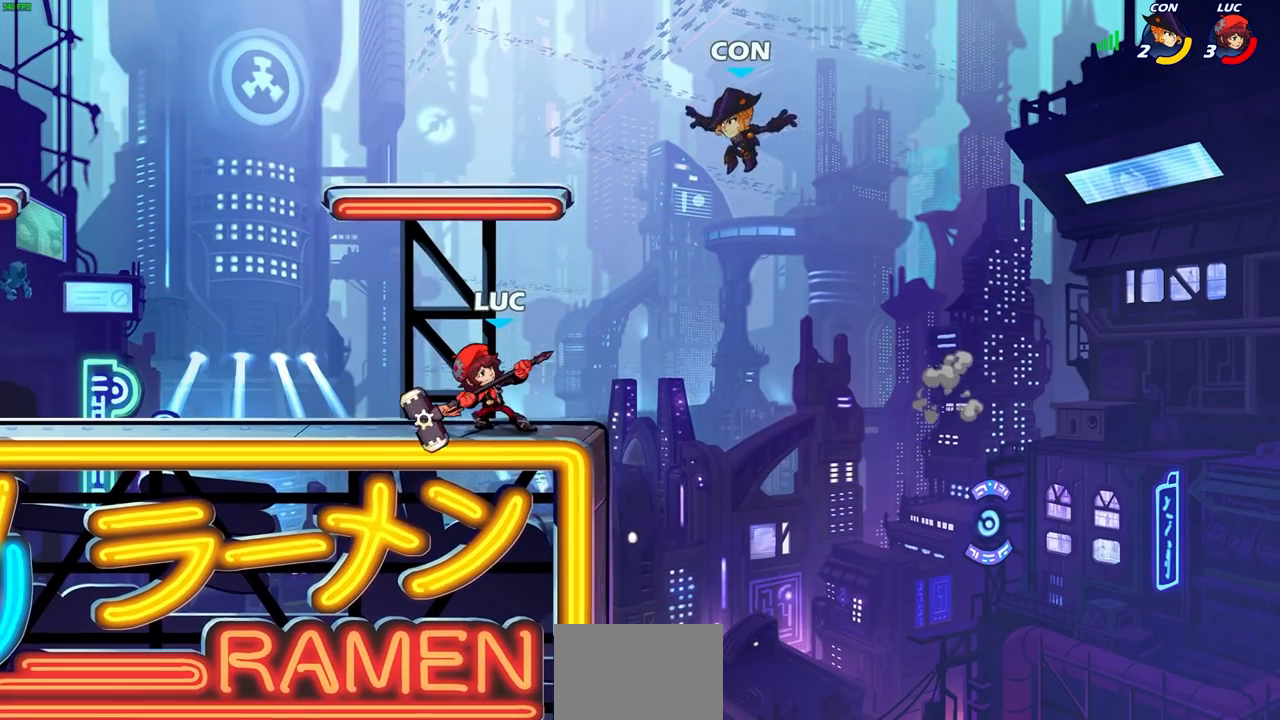
{"buttons": [], "left_stick": "left", "right_stick": "center", "events": [[33, "CIRCLE", "up"], [383, "L1", "down"], [450, "L1", "up"], [483, "left_stick", "left"]]}
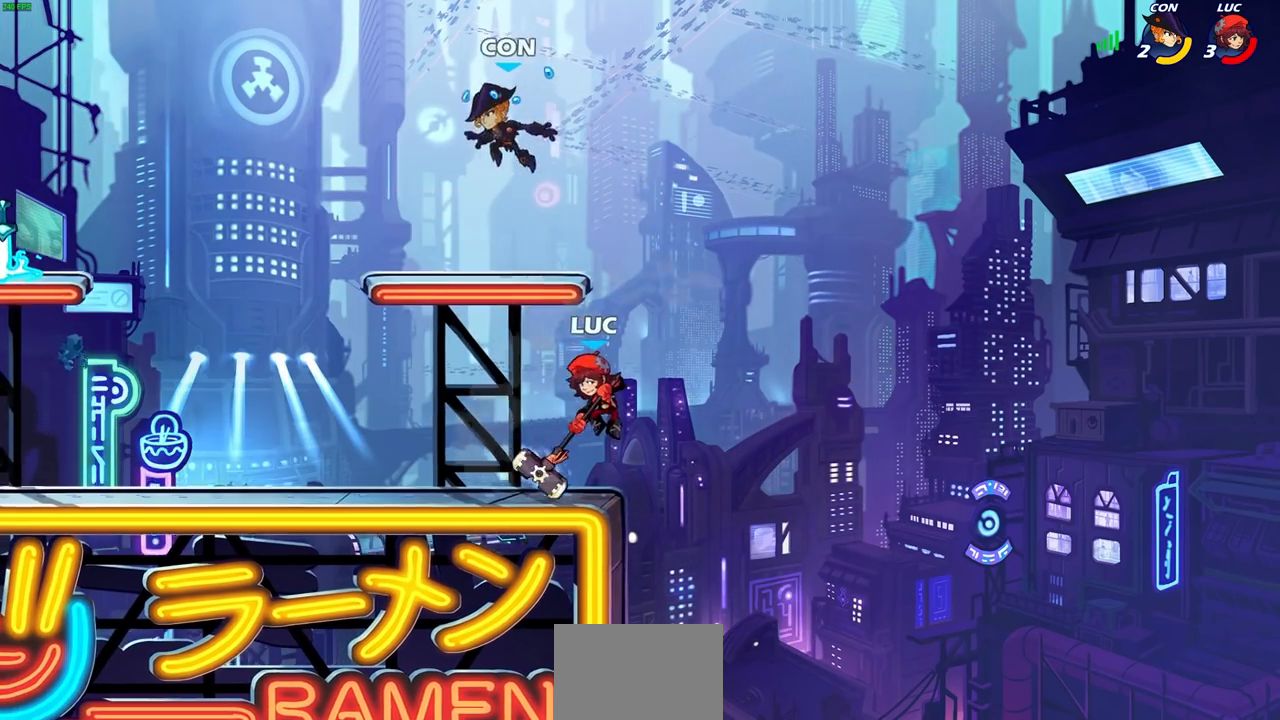
{"buttons": ["SQUARE", "R1", "R2"], "left_stick": "down-left", "right_stick": "center"}
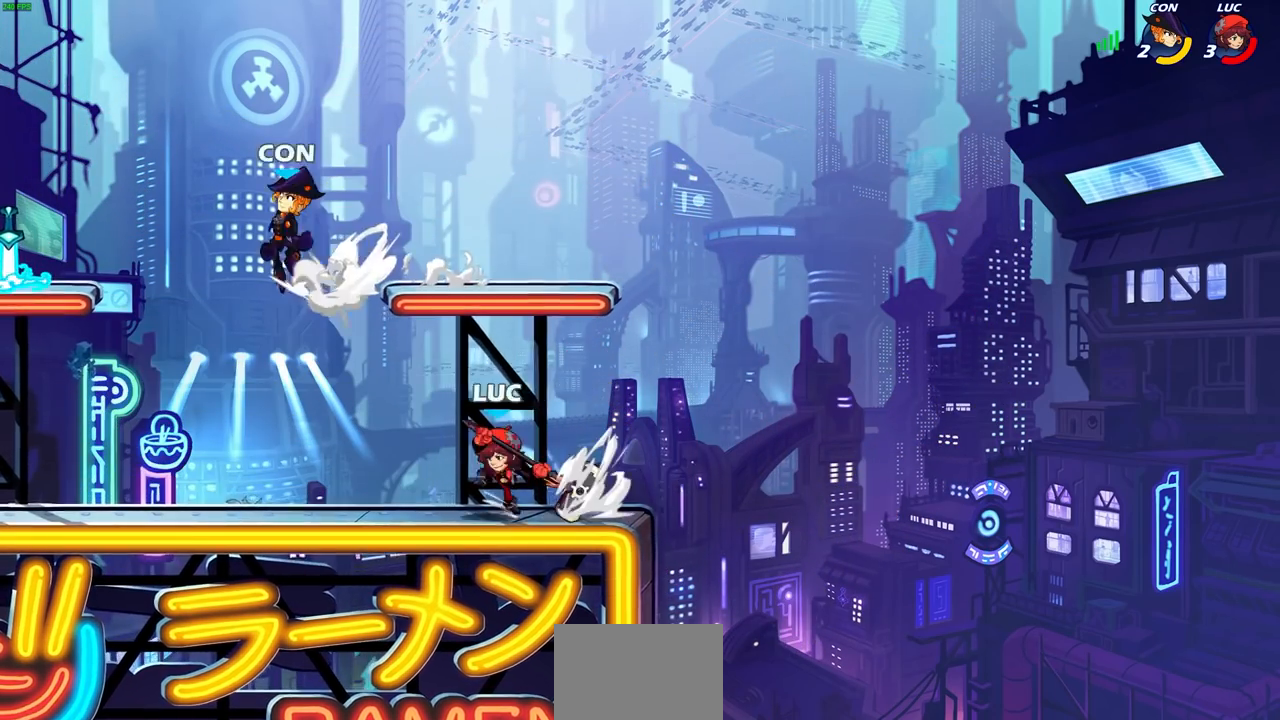
{"buttons": [], "left_stick": "center", "right_stick": "center", "events": [[50, "R1", "up"], [50, "R2", "up"], [67, "SQUARE", "up"], [83, "left_stick", "center"]]}
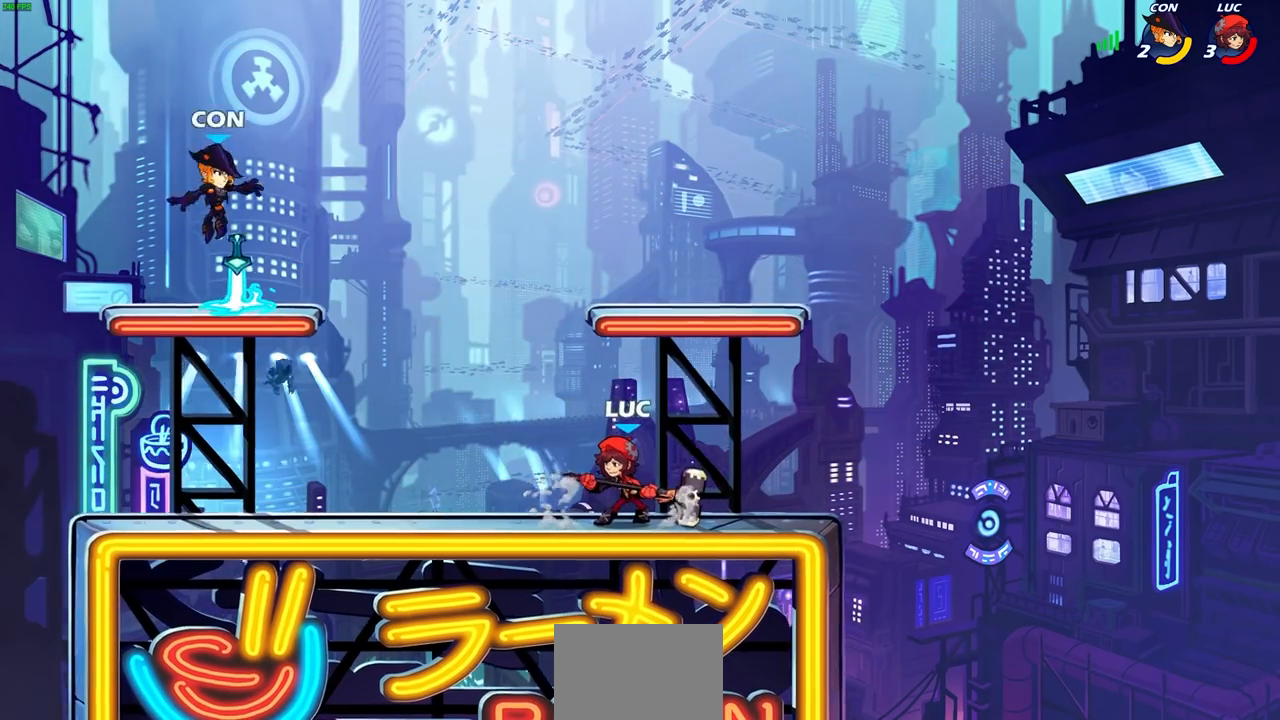
{"buttons": ["R1"], "left_stick": "center", "right_stick": "center", "events": [[17, "left_stick", "left"], [83, "R2", "down"], [100, "R1", "down"], [150, "CIRCLE", "down"], [150, "left_stick", "center"], [200, "R1", "up"], [200, "R2", "up"], [300, "CIRCLE", "up"], [483, "R1", "down"]]}
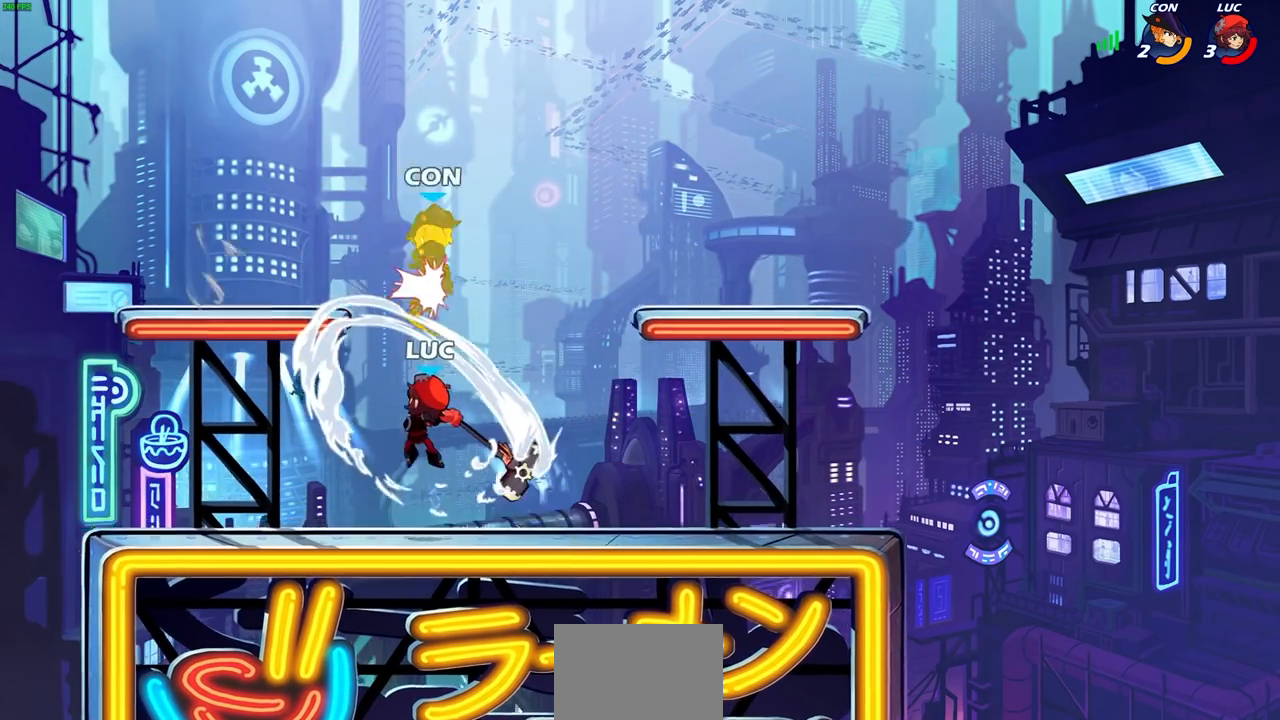
{"buttons": ["CROSS"], "left_stick": "center", "right_stick": "center", "events": [[17, "R1", "up"], [383, "CROSS", "down"]]}
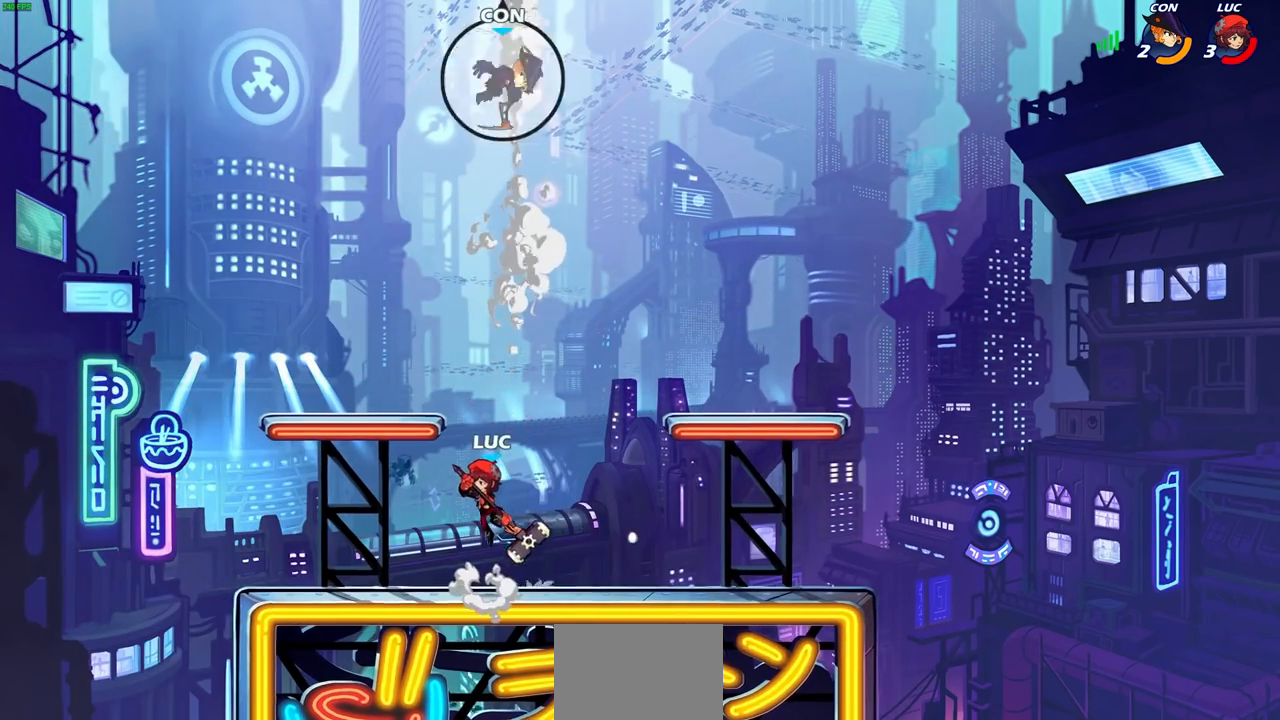
{"buttons": [], "left_stick": "up-right", "right_stick": "center", "events": [[33, "CROSS", "up"], [133, "left_stick", "right"], [300, "left_stick", "up-right"], [333, "CROSS", "down"], [367, "SQUARE", "down"], [417, "CROSS", "up"], [433, "SQUARE", "up"]]}
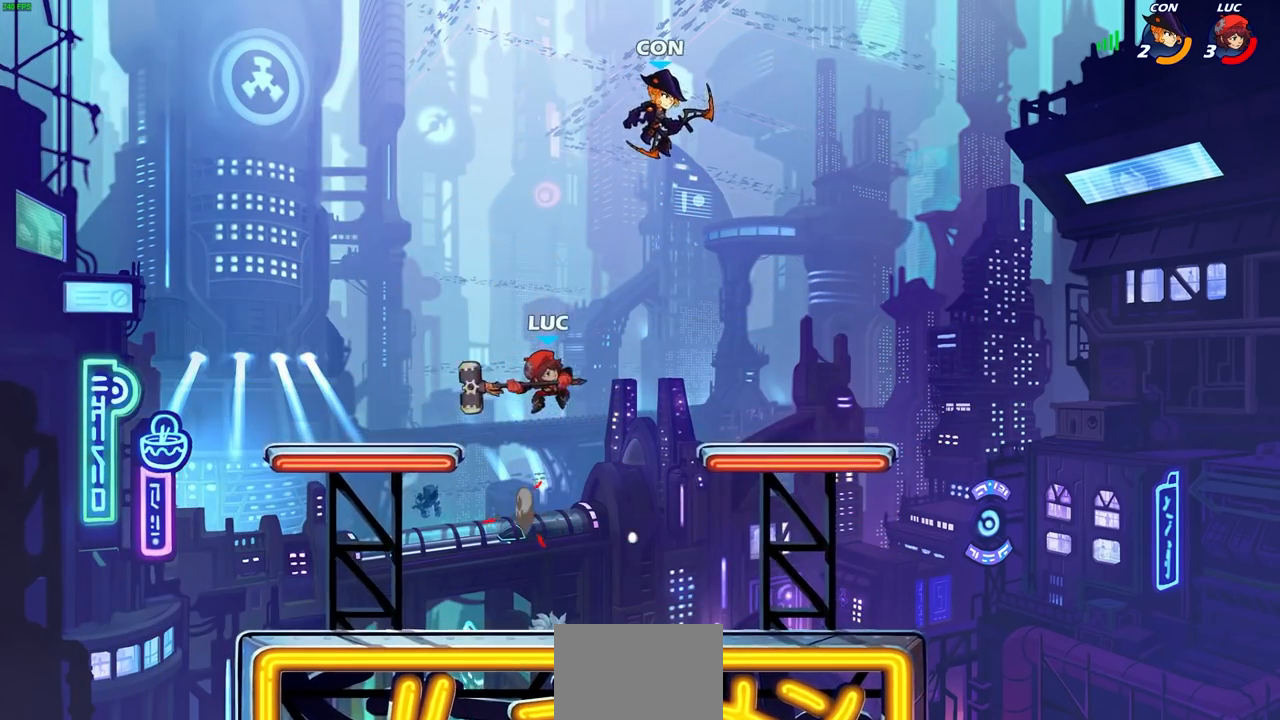
{"buttons": [], "left_stick": "up-right", "right_stick": "center", "events": []}
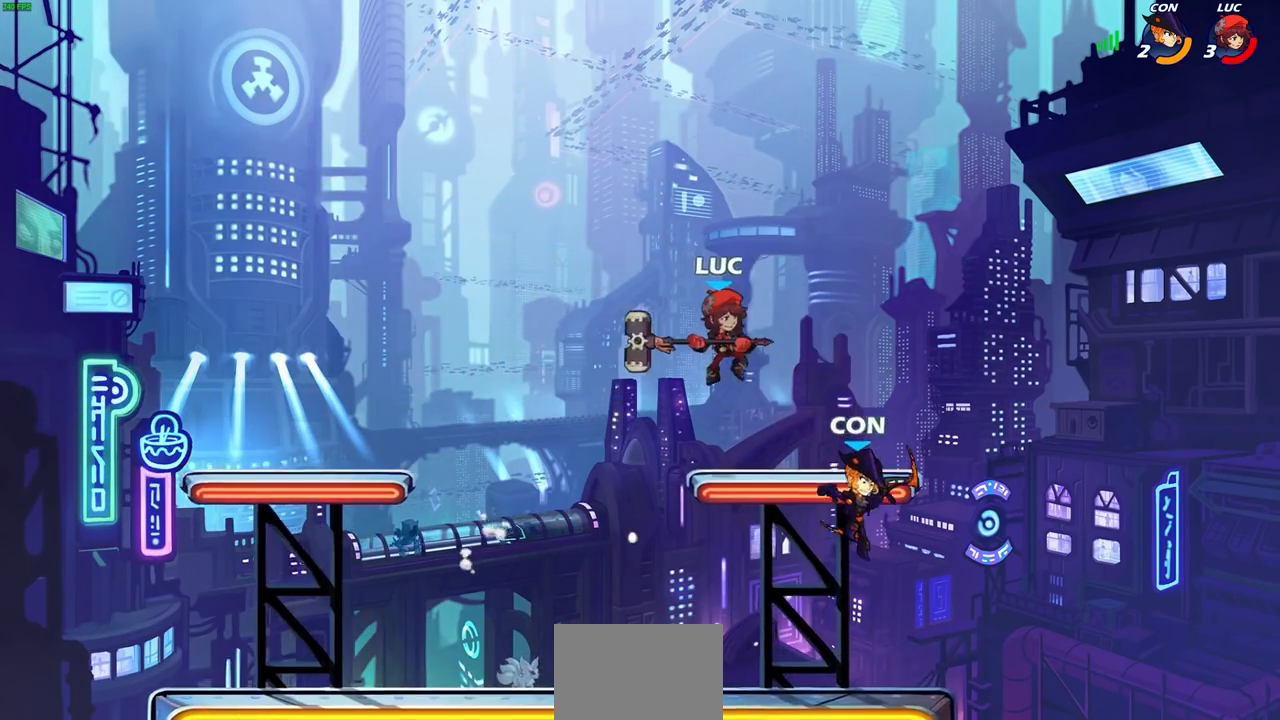
{"buttons": [], "left_stick": "center", "right_stick": "center", "events": [[17, "left_stick", "left"], [67, "SQUARE", "down"], [117, "left_stick", "center"], [133, "SQUARE", "up"]]}
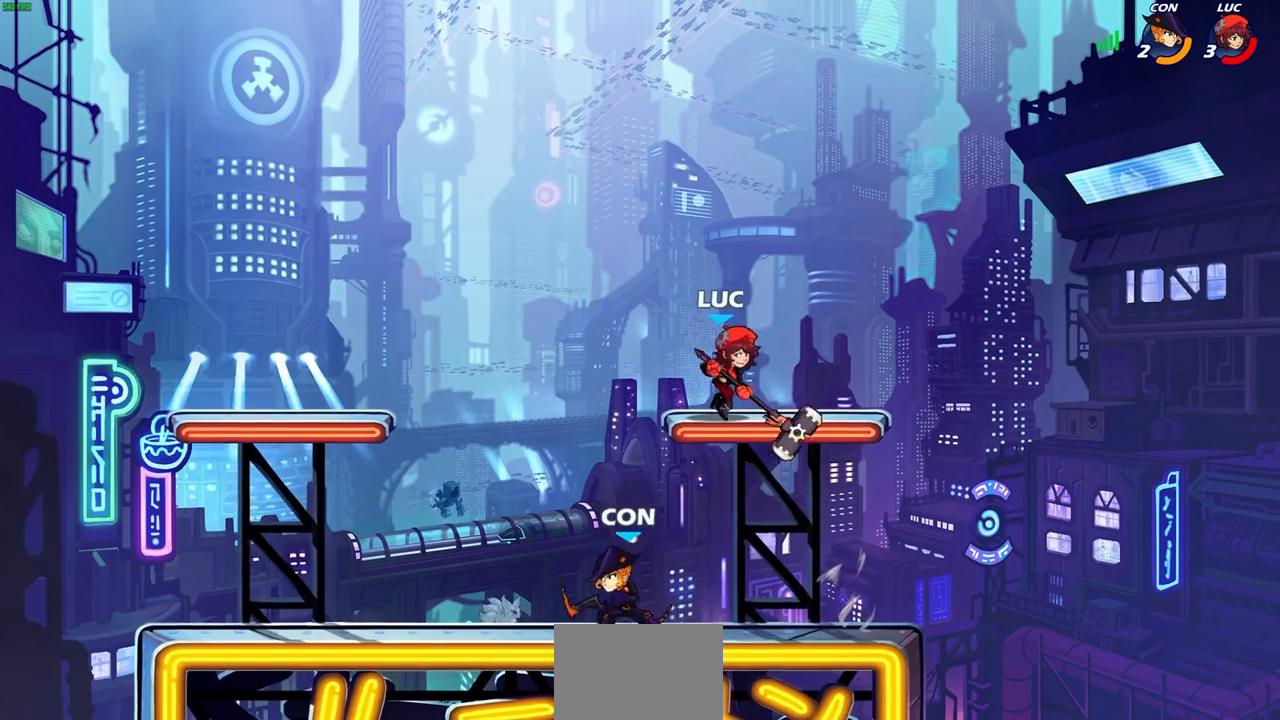
{"buttons": [], "left_stick": "center", "right_stick": "center", "events": [[317, "left_stick", "down"], [350, "SQUARE", "down"], [417, "SQUARE", "up"], [417, "left_stick", "center"]]}
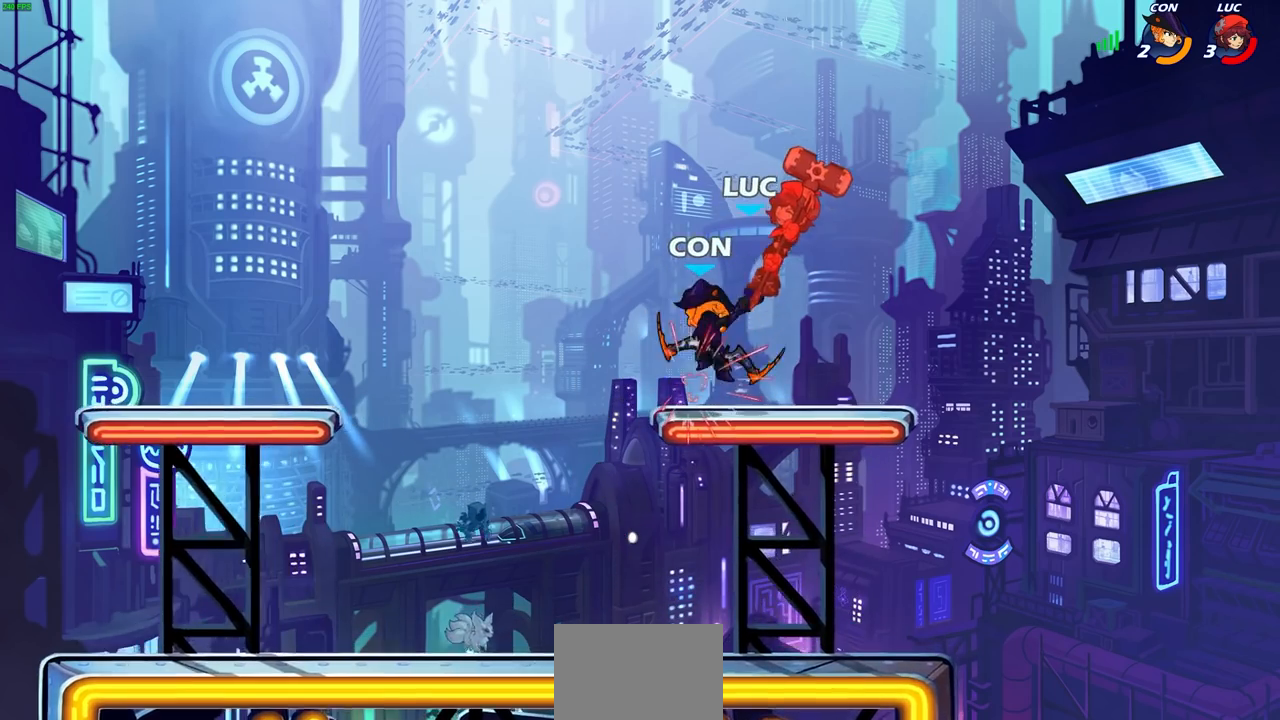
{"buttons": ["R2"], "left_stick": "left", "right_stick": "center", "events": [[267, "R1", "down"], [267, "R2", "down"], [283, "left_stick", "up-left"], [383, "R1", "up"], [383, "R2", "up"], [383, "left_stick", "left"], [500, "R2", "down"]]}
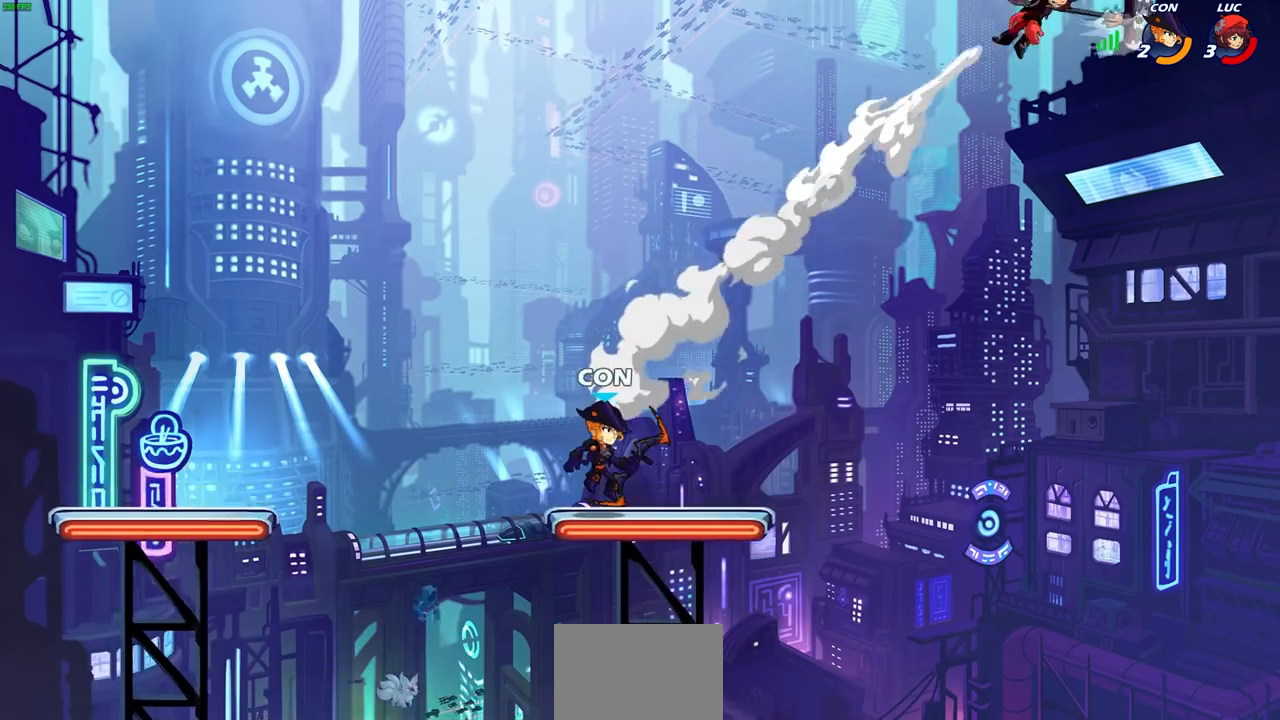
{"buttons": ["R2"], "left_stick": "left", "right_stick": "center", "events": [[50, "R1", "down"], [117, "R1", "up"], [117, "R2", "up"], [183, "L1", "down"], [217, "R1", "down"], [217, "R2", "down"], [250, "L1", "up"], [333, "R1", "up"], [350, "R2", "up"], [450, "R1", "down"], [450, "R2", "down"], [500, "R1", "up"]]}
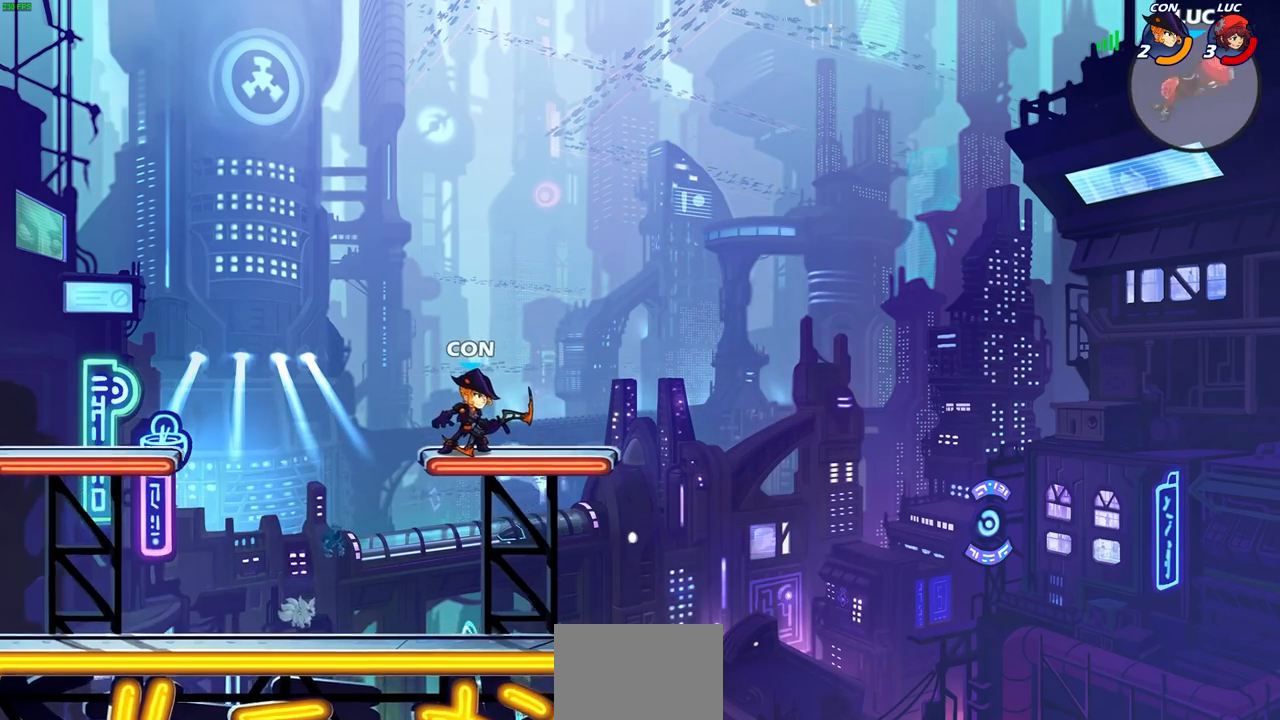
{"buttons": [], "left_stick": "left", "right_stick": "center", "events": [[33, "R1", "down"], [50, "R1", "up"], [50, "R2", "up"], [150, "R1", "down"], [150, "R2", "down"], [250, "R1", "up"], [250, "R2", "up"], [333, "R1", "down"], [333, "R2", "down"], [467, "R1", "up"], [483, "R2", "up"]]}
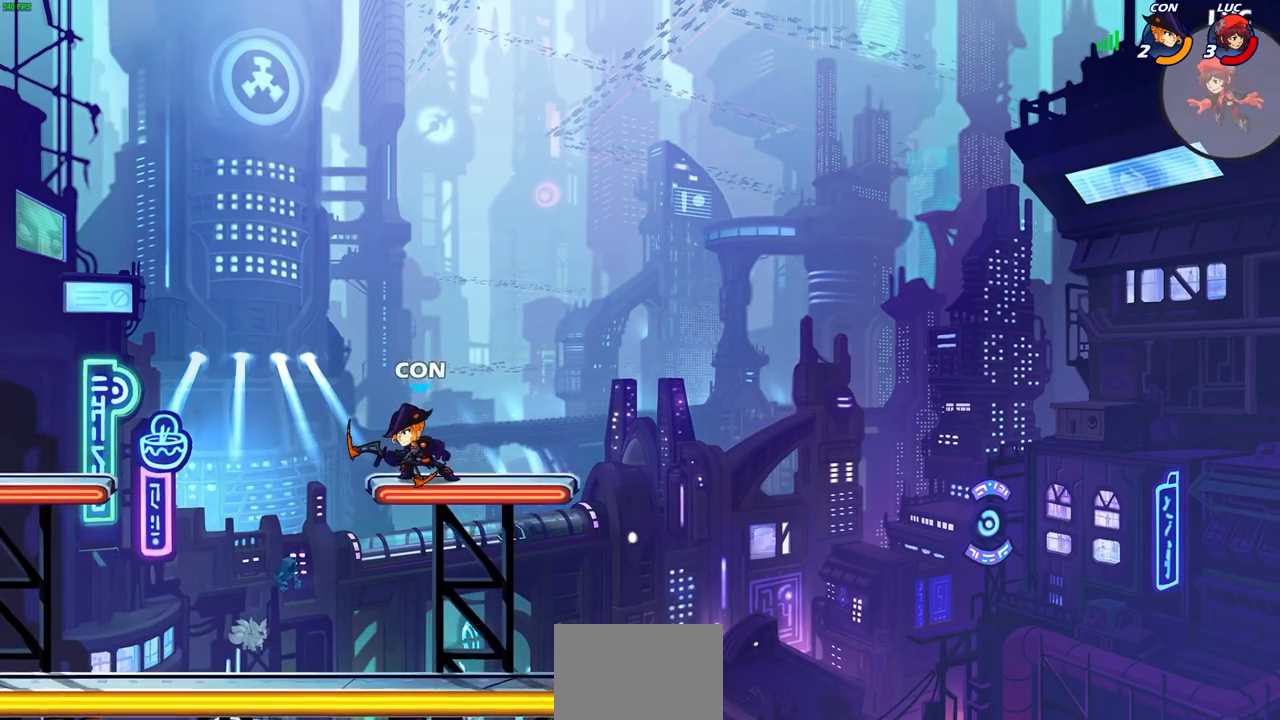
{"buttons": [], "left_stick": "down-left", "right_stick": "center", "events": [[267, "left_stick", "down-left"]]}
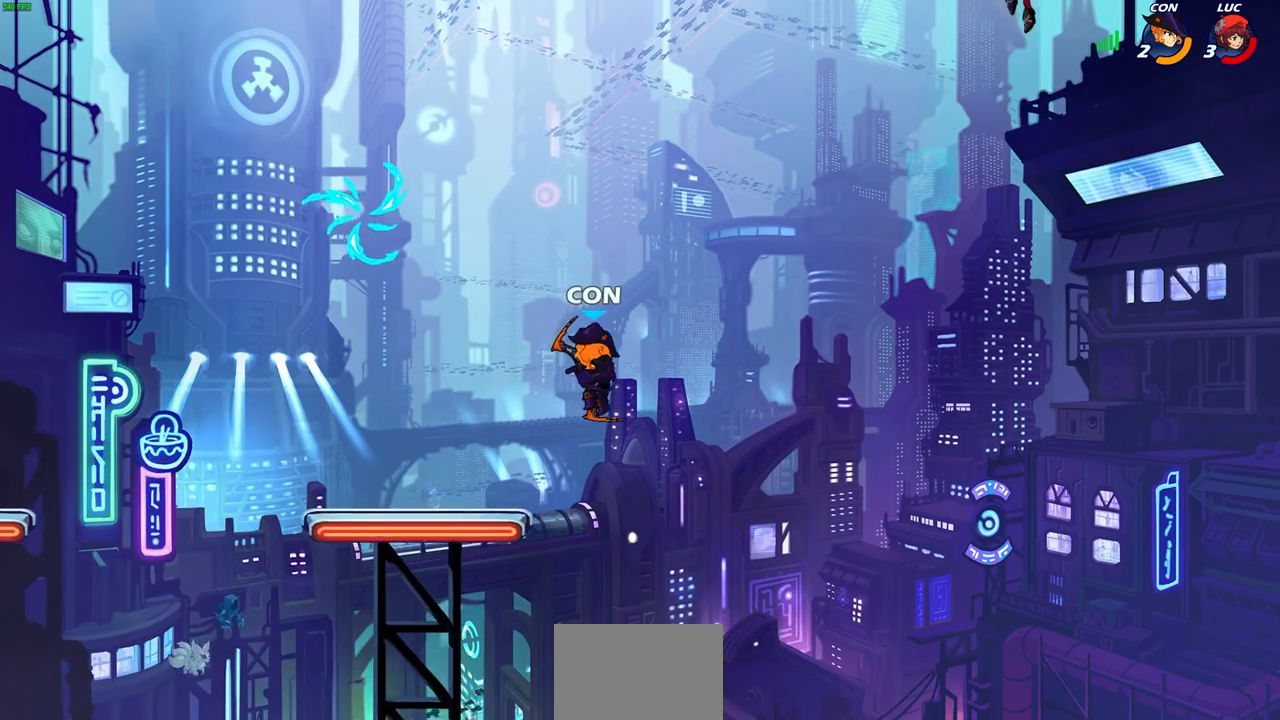
{"buttons": [], "left_stick": "down-left", "right_stick": "center", "events": [[267, "left_stick", "down-right"], [450, "left_stick", "down-left"]]}
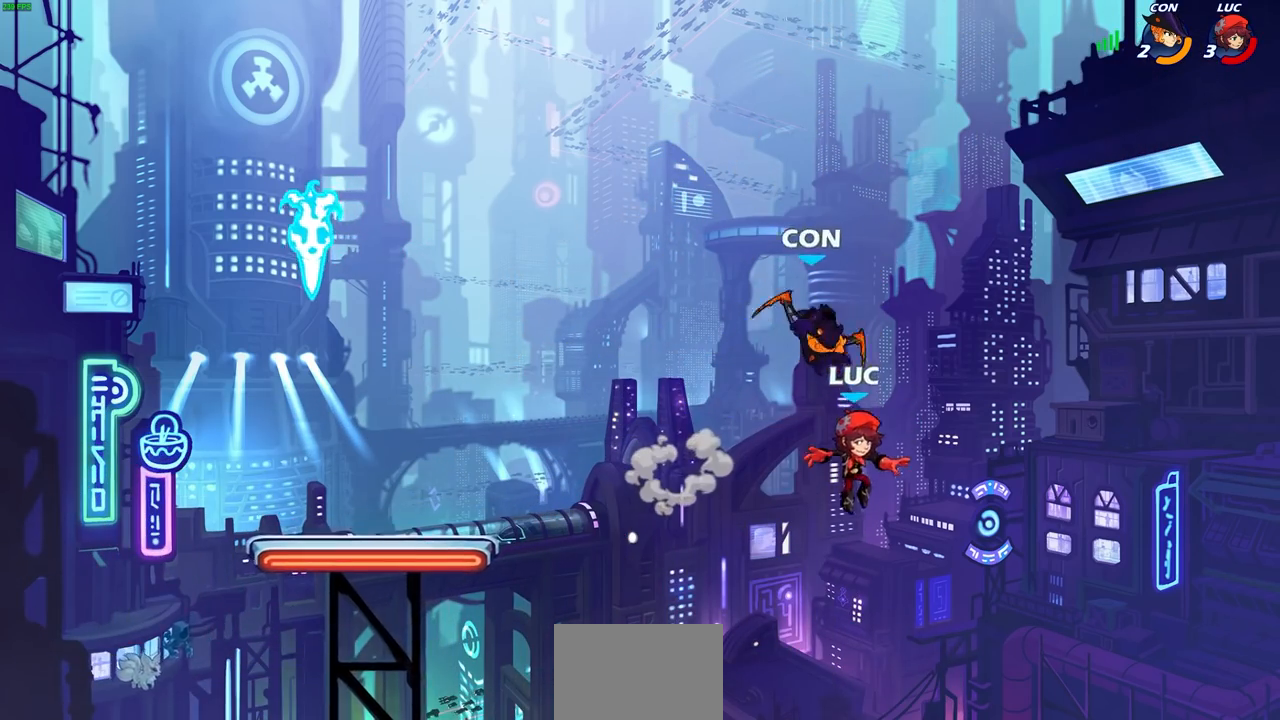
{"buttons": ["CROSS", "CIRCLE"], "left_stick": "up-left", "right_stick": "center", "events": [[183, "left_stick", "up-left"], [250, "left_stick", "up-right"], [333, "left_stick", "down-left"], [400, "left_stick", "left"], [433, "CROSS", "down"], [483, "CIRCLE", "down"], [500, "left_stick", "up-left"]]}
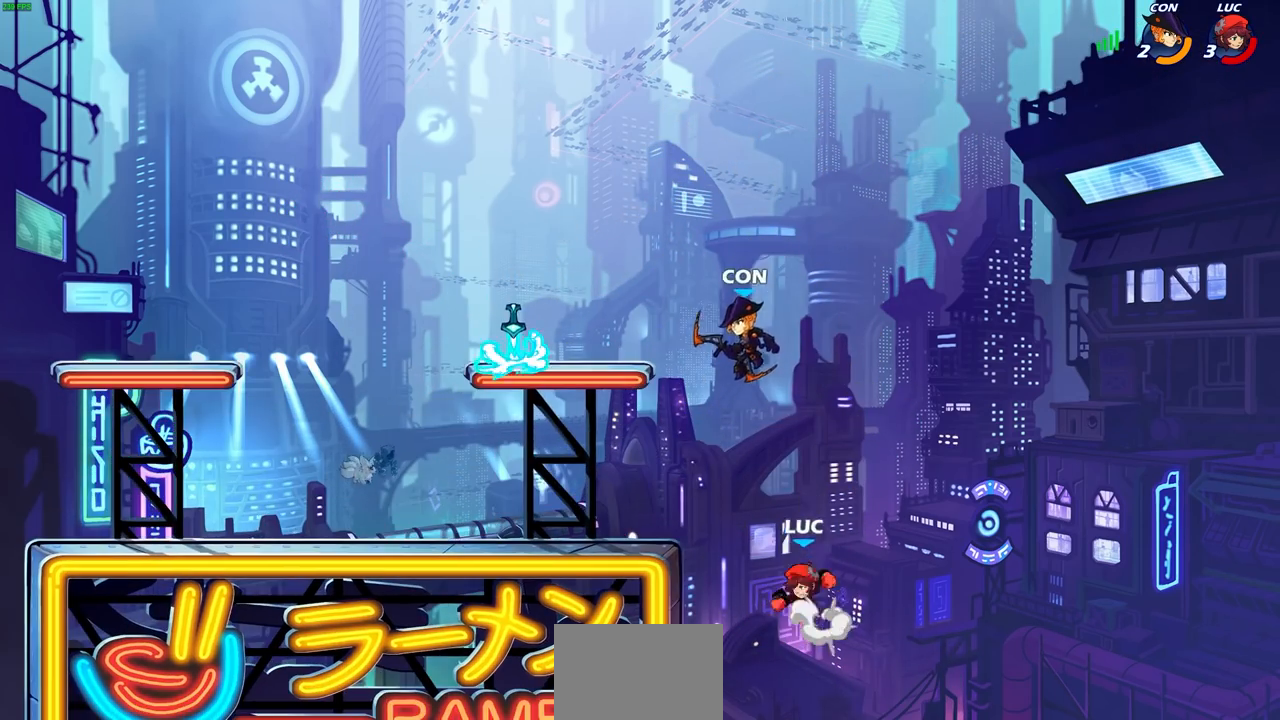
{"buttons": [], "left_stick": "up-left", "right_stick": "center", "events": [[17, "CROSS", "up"], [100, "CIRCLE", "up"]]}
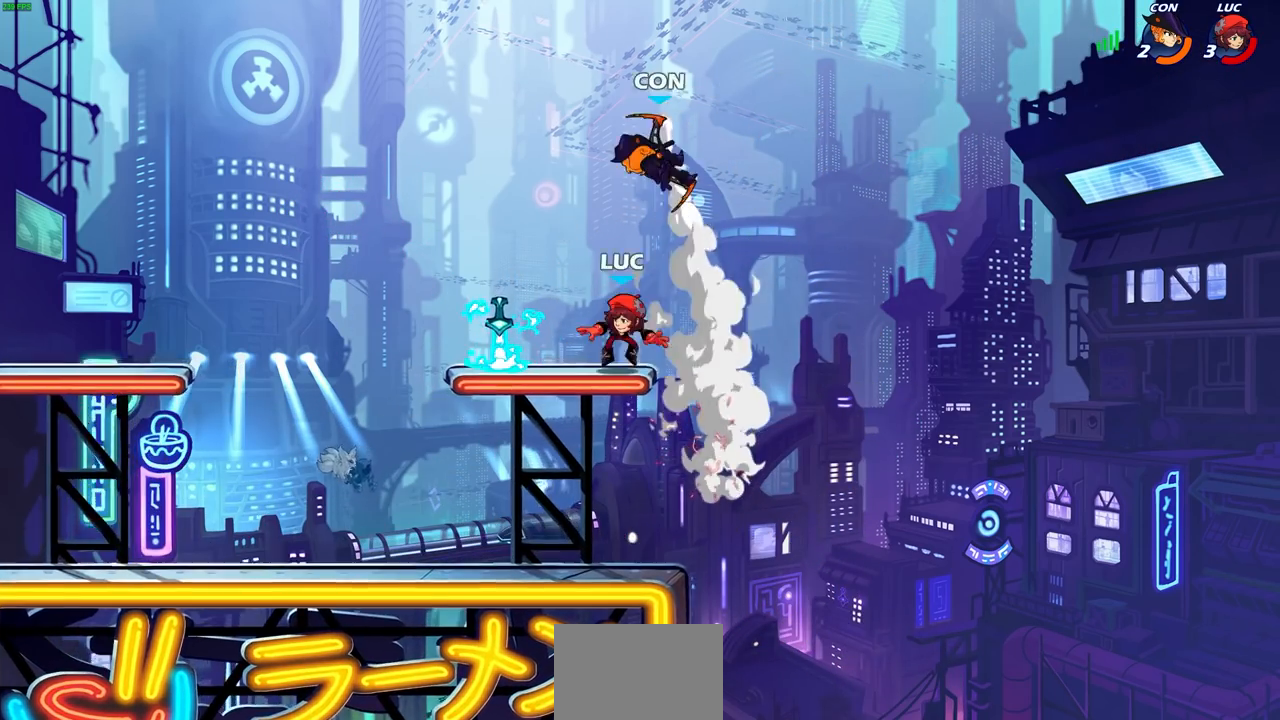
{"buttons": [], "left_stick": "center", "right_stick": "center", "events": [[67, "left_stick", "down-left"], [250, "R1", "down"], [300, "left_stick", "down-right"], [367, "R1", "up"], [383, "left_stick", "up-right"], [450, "left_stick", "center"]]}